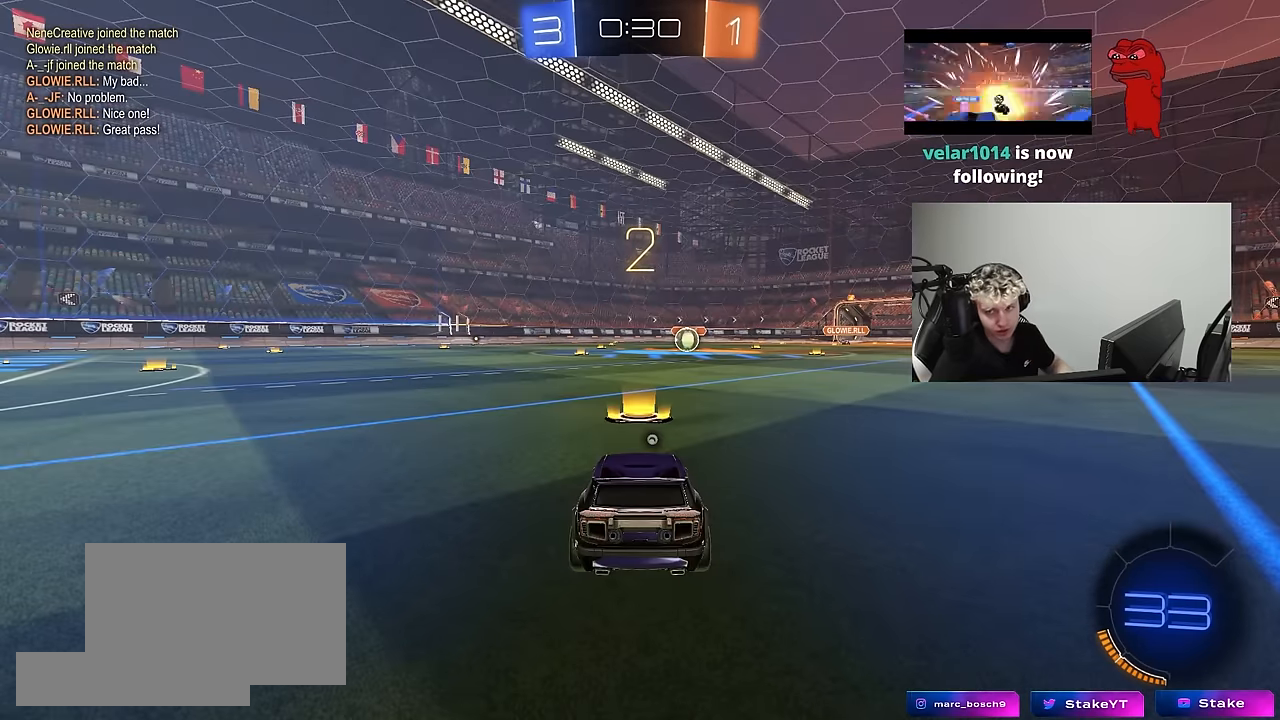
Gameplay with keyboard and mouse; each line is a JSON object with the keys and mouse buttons held at the frame after it. "events" lists presses ("down") and releases ("up") of "1", "2", "3", "4", "5", "a", "alt", "c", "caps_lock", "ctrl", "d", "e", "f", "g", "q", "r", "s", "shift", "space", "t", "tab", "v", "w", "x", "z", "mouse_left", "mouse_wheel" and "mouse_right" between this image and that frame as [ms after this image, input, new state], when the widget could be followed in between. "mouse_left", "mouse_wheel", "mouse_right" = the "left", "wheel", "right" buttons of the "mouse" list. No other keys are recorded. "wheel" means that the mouse wheel is clicked or scrolled. "mouse_move" is the direction in which the mouse moves at that frame (one of eight, or "still"), when it could be read.
{"keys": [], "mouse": [], "mouse_move": "down", "events": [[267, "mouse_left", "up"]]}
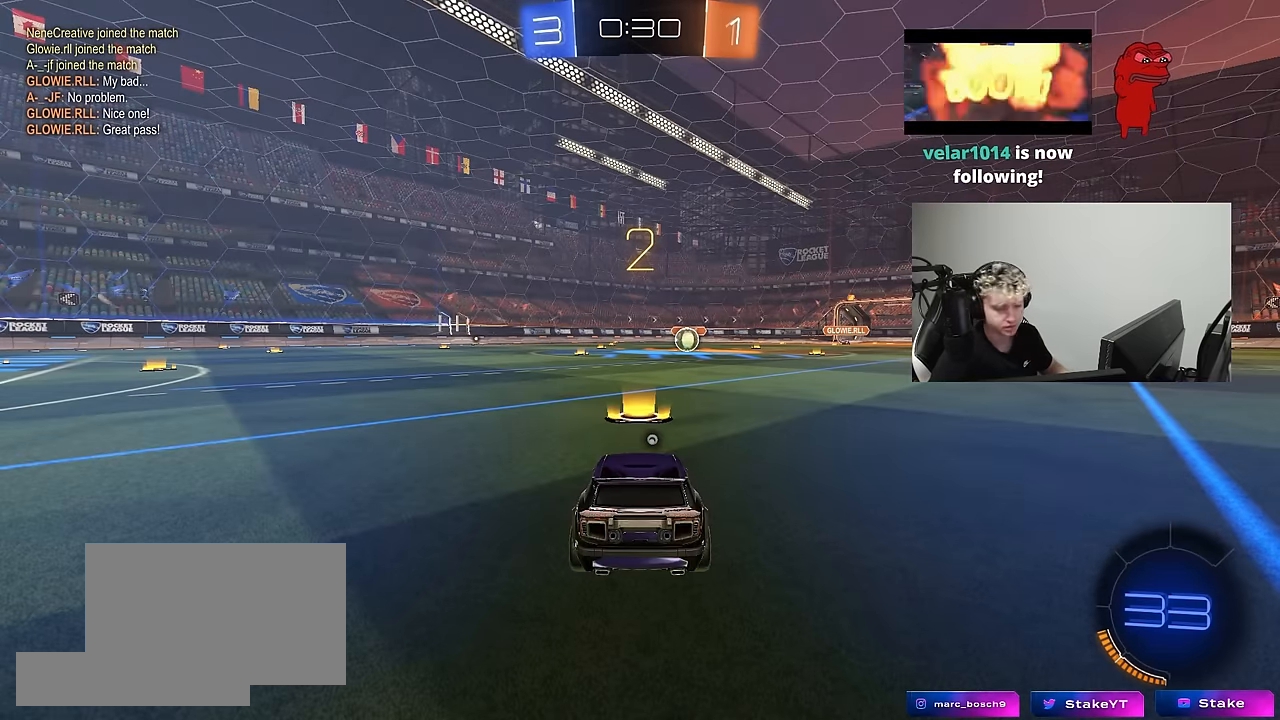
{"keys": ["space", "tab"], "mouse": ["left"], "mouse_move": "left", "events": [[183, "tab", "down"], [367, "space", "down"], [467, "mouse_left", "down"]]}
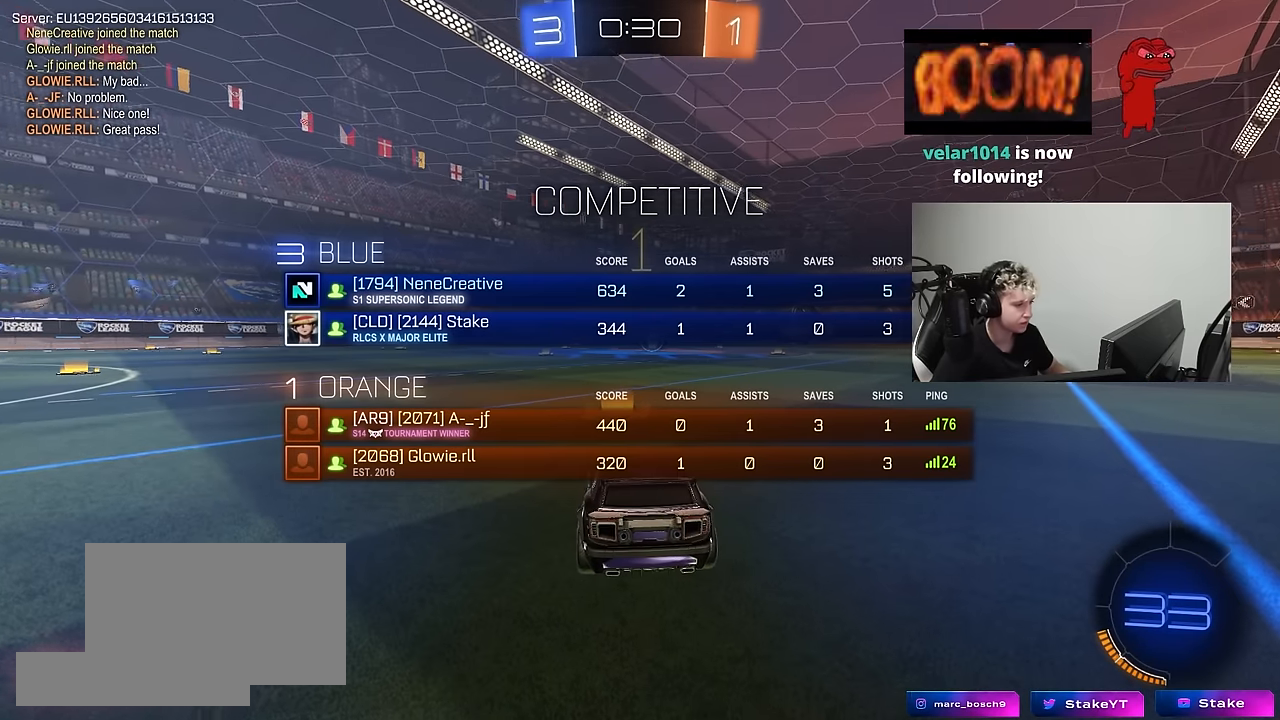
{"keys": ["w"], "mouse": ["left"], "mouse_move": "right", "events": [[67, "space", "up"], [200, "w", "down"], [333, "tab", "up"]]}
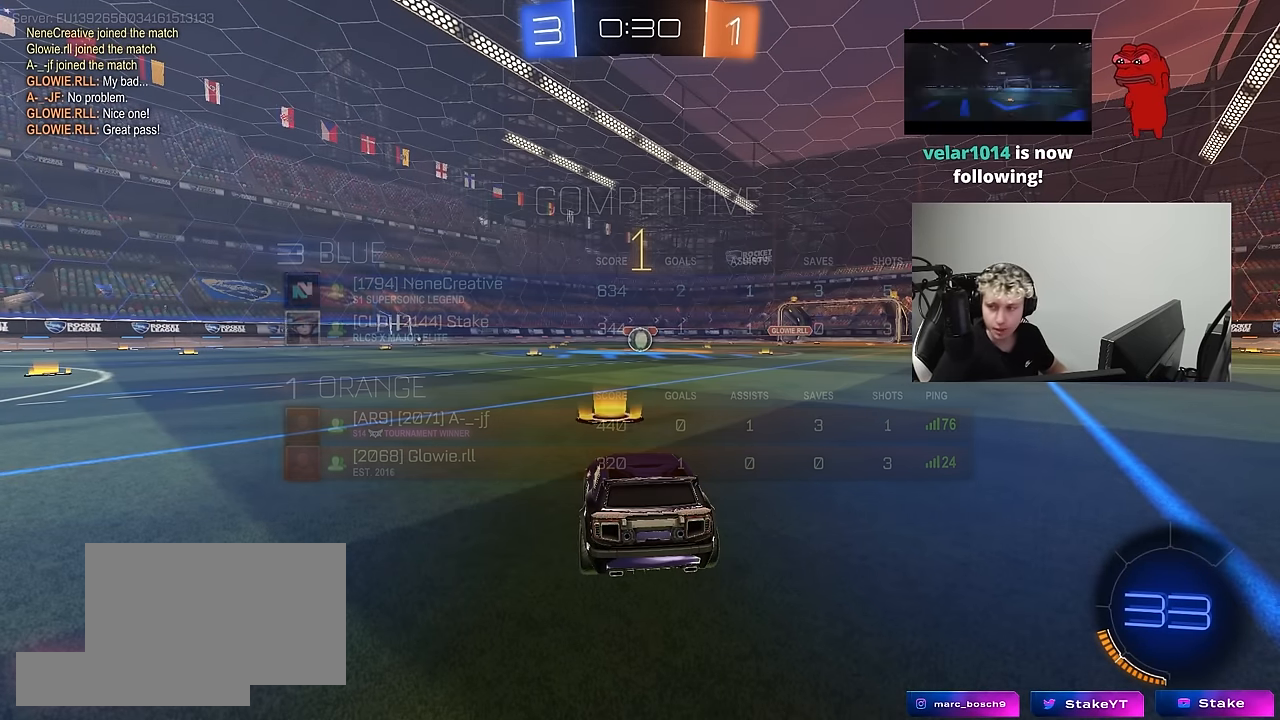
{"keys": ["w"], "mouse": ["left"], "mouse_move": "still", "events": []}
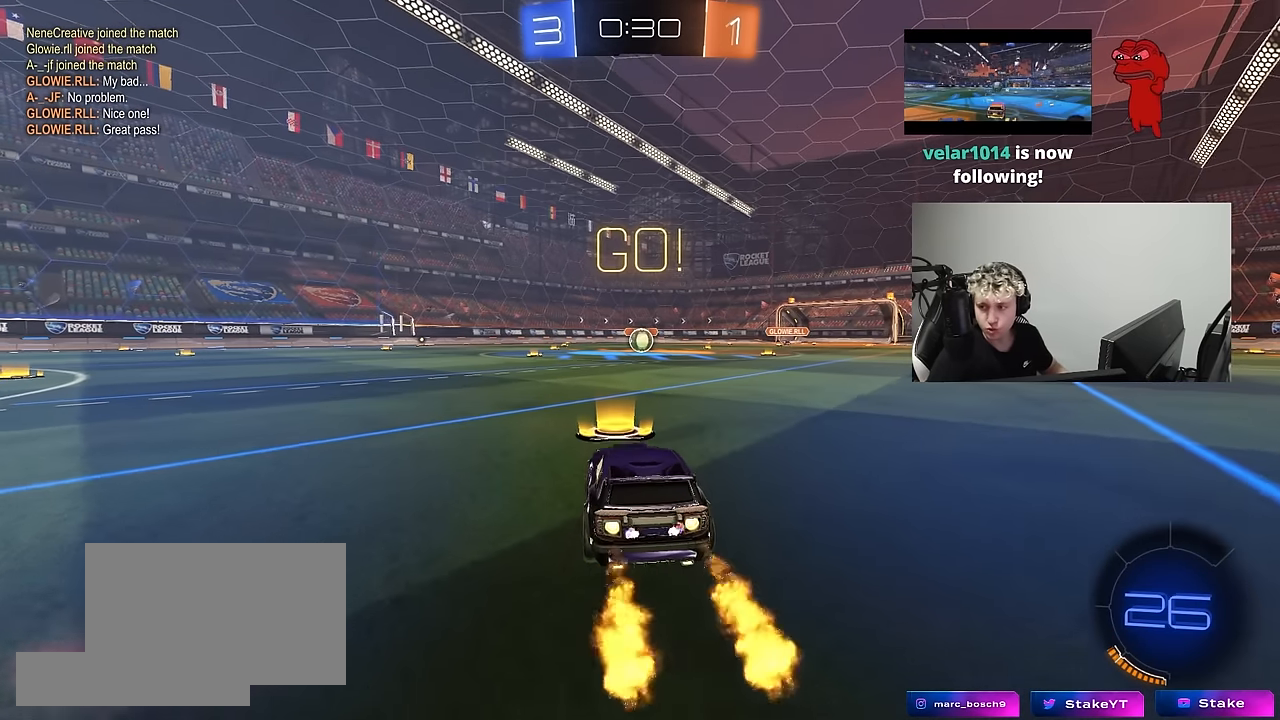
{"keys": ["a", "s", "shift"], "mouse": ["left"], "mouse_move": "right", "events": [[83, "d", "down"], [183, "mouse_right", "down"], [233, "a", "down"], [233, "d", "up"], [233, "shift", "down"], [283, "mouse_right", "up"], [317, "mouse_right", "down"], [317, "w", "up"], [367, "s", "down"], [417, "mouse_right", "up"]]}
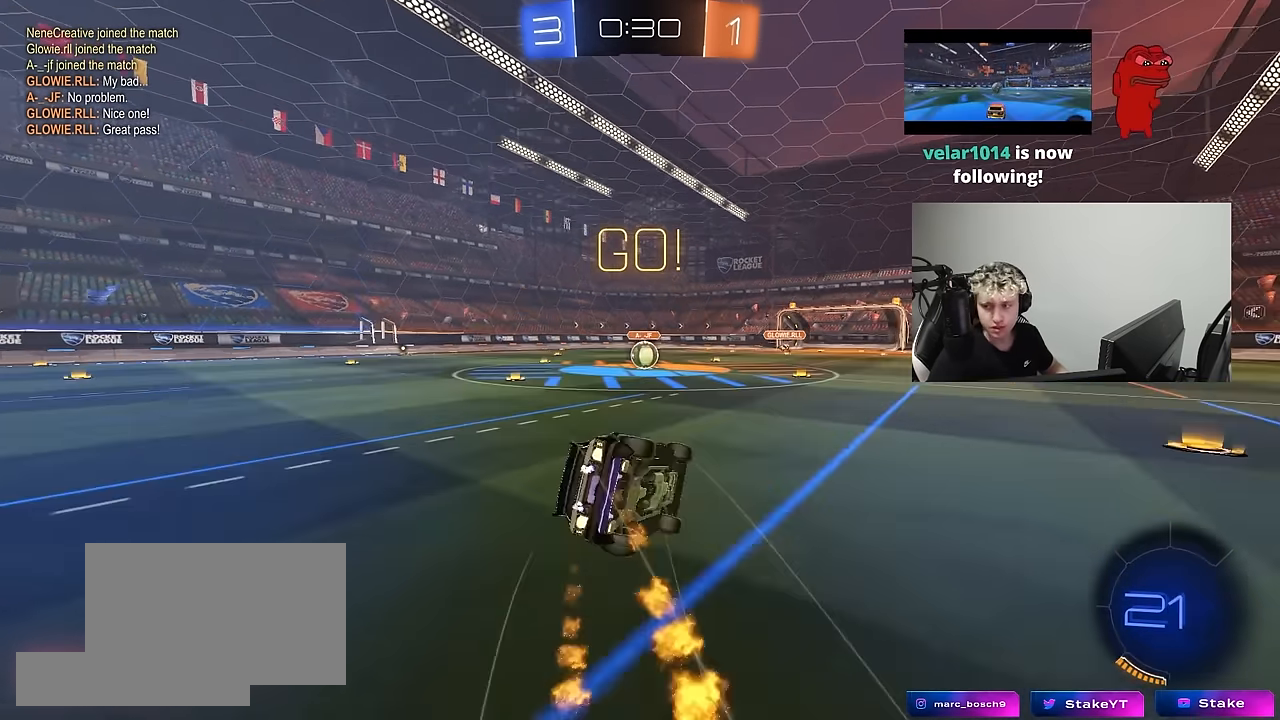
{"keys": ["a", "s", "shift"], "mouse": ["left"], "mouse_move": "still", "events": [[300, "s", "up"], [383, "s", "down"]]}
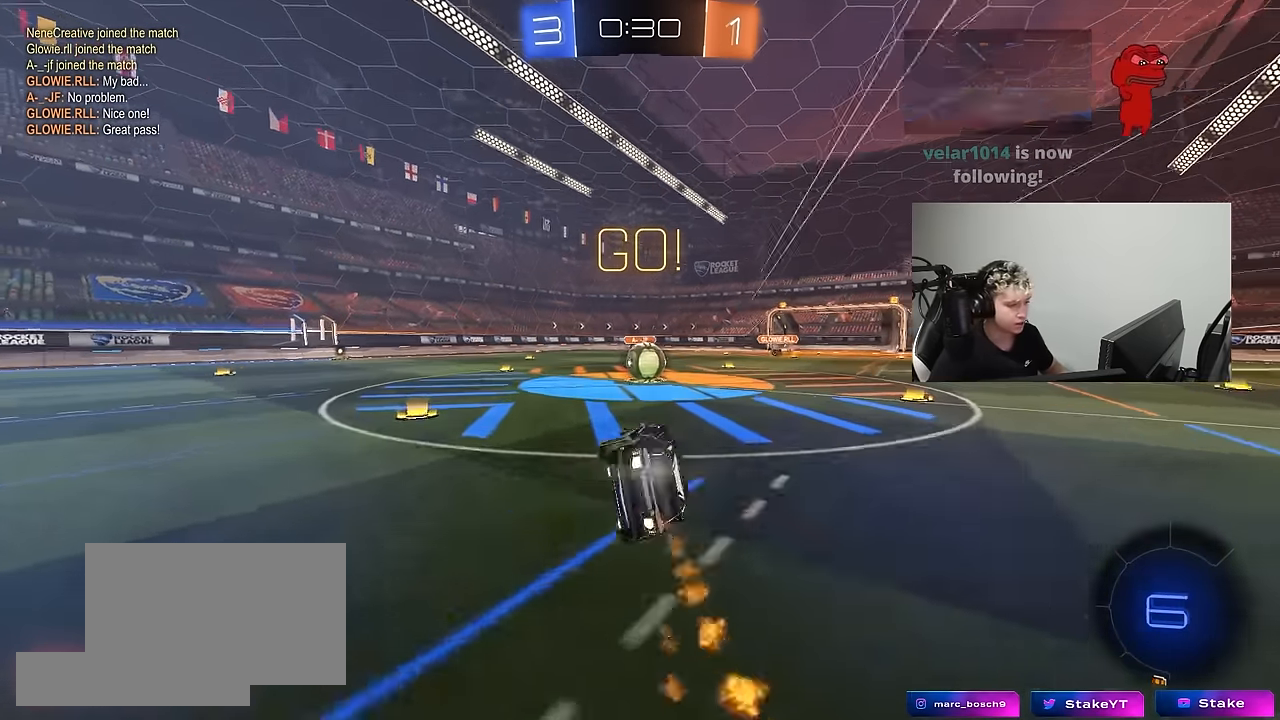
{"keys": ["d"], "mouse": ["right"], "mouse_move": "down-left", "events": [[167, "a", "up"], [167, "mouse_left", "up"], [167, "s", "up"], [167, "shift", "up"], [400, "a", "down"], [450, "mouse_right", "down"], [500, "a", "up"], [500, "d", "down"]]}
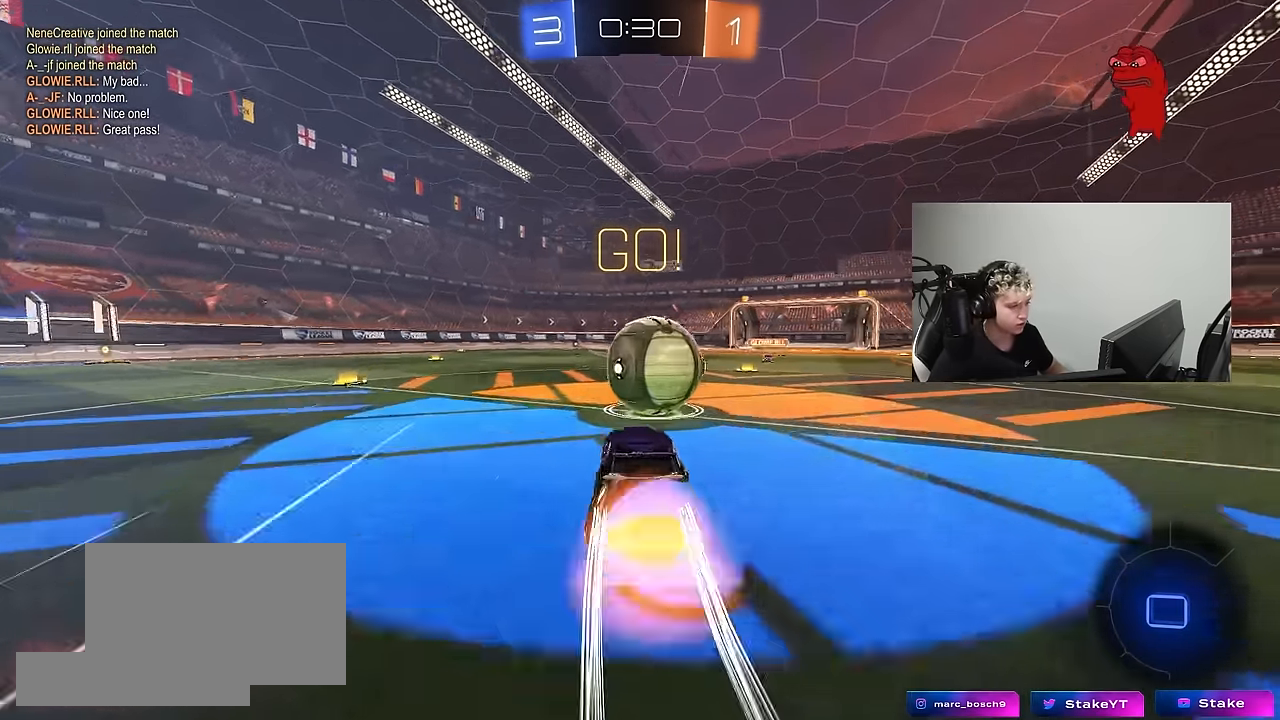
{"keys": ["a", "s", "shift"], "mouse": [], "mouse_move": "up", "events": [[100, "w", "down"], [133, "a", "down"], [133, "d", "up"], [133, "mouse_right", "up"], [133, "shift", "down"], [183, "mouse_right", "down"], [233, "s", "down"], [283, "w", "up"], [417, "mouse_right", "up"]]}
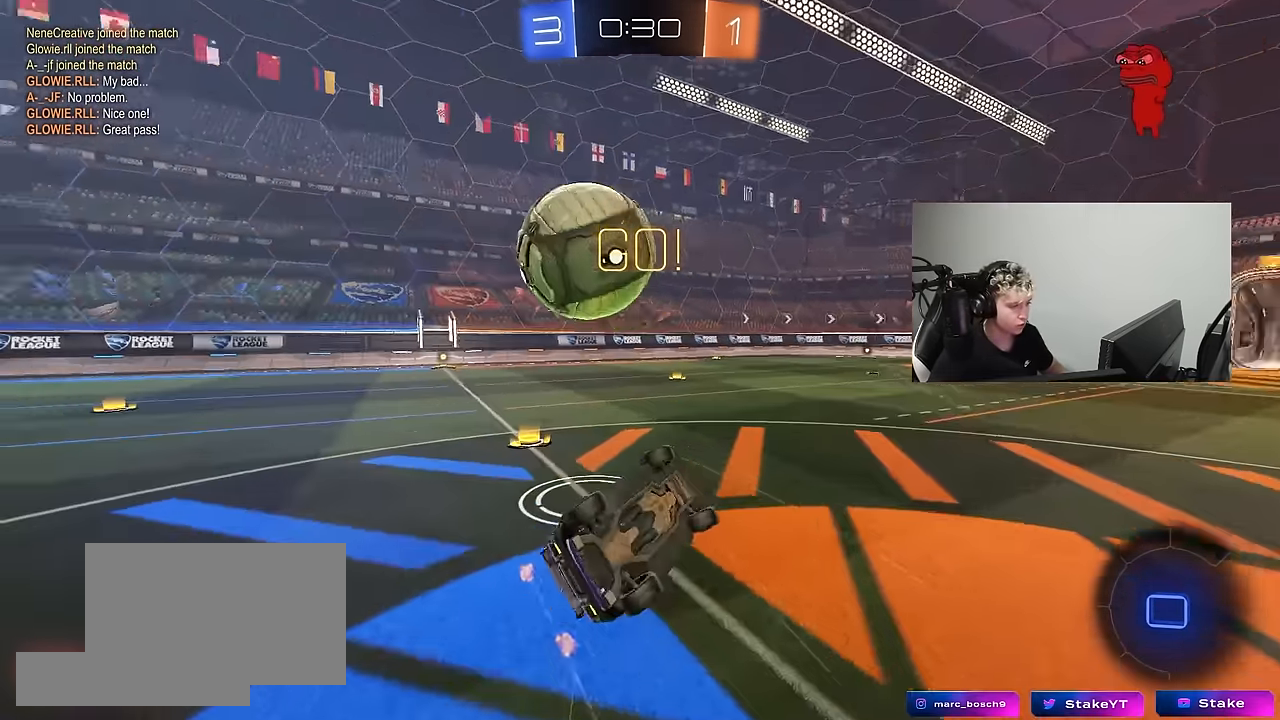
{"keys": [], "mouse": [], "mouse_move": "still", "events": [[150, "s", "up"], [433, "shift", "up"], [484, "a", "up"]]}
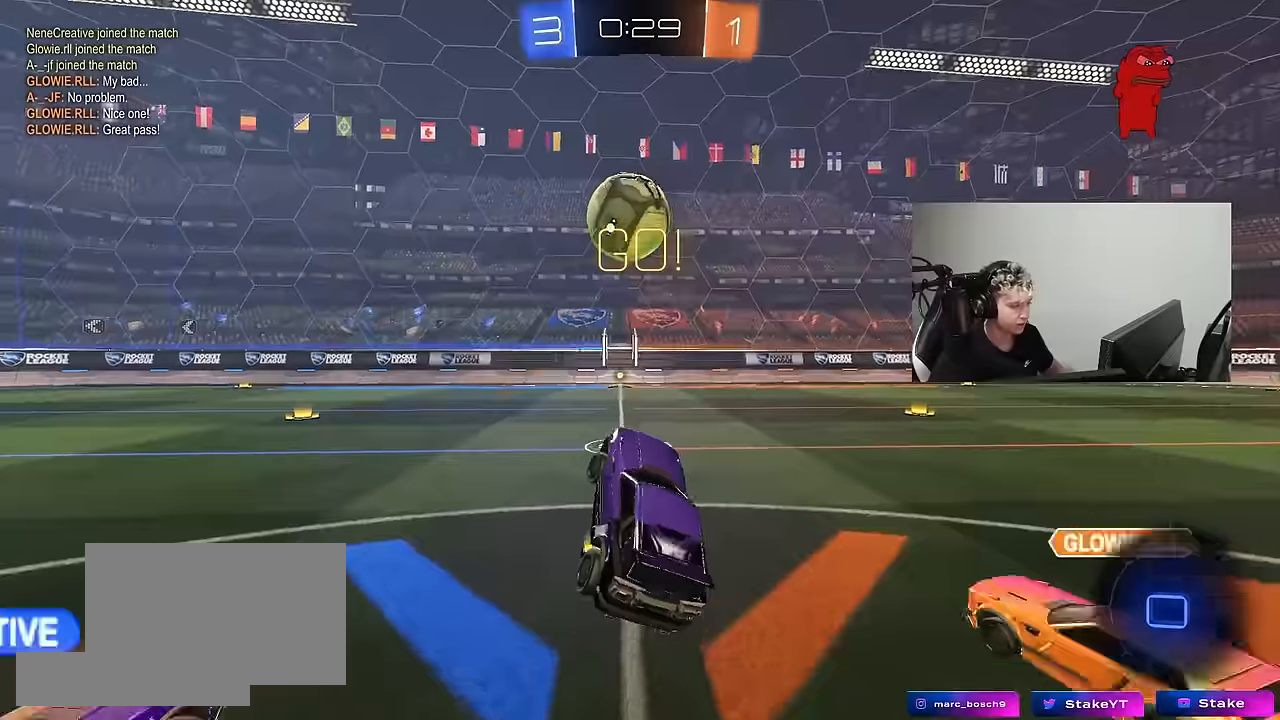
{"keys": ["a", "w"], "mouse": [], "mouse_move": "still", "events": [[117, "a", "down"], [117, "w", "down"]]}
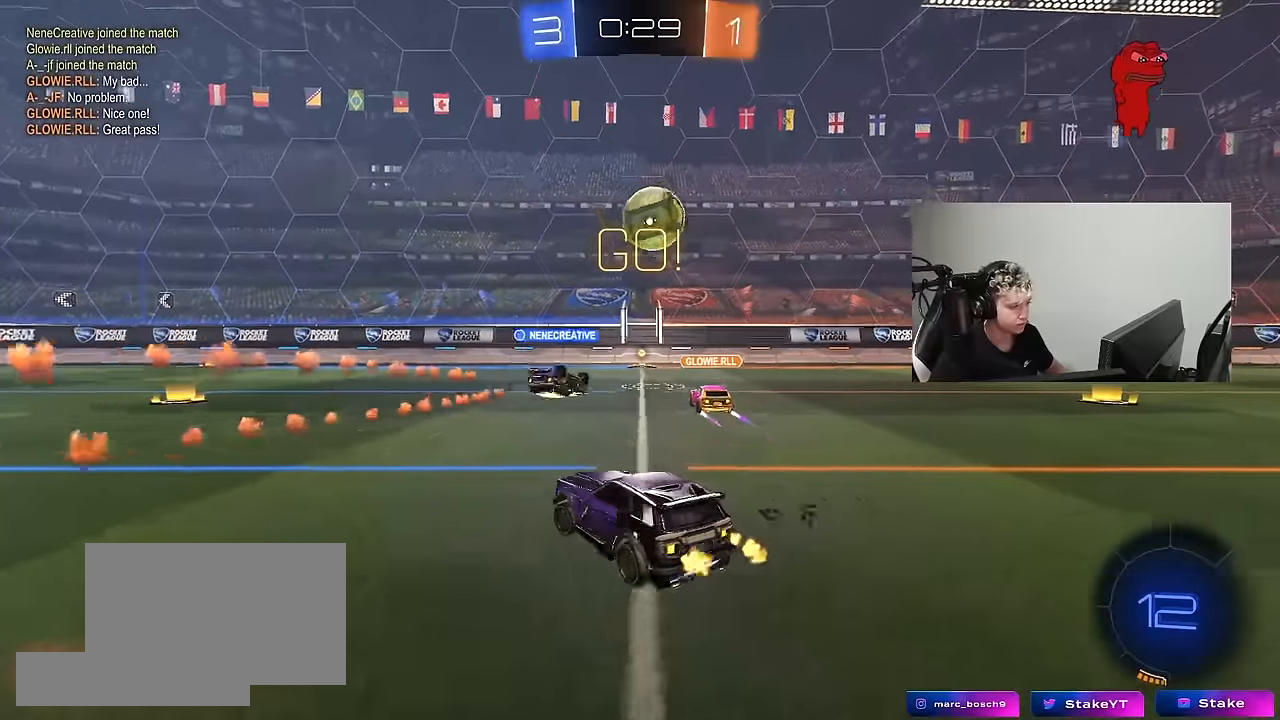
{"keys": ["a", "shift", "w"], "mouse": ["left"], "mouse_move": "still", "events": [[134, "a", "up"], [317, "d", "down"], [317, "mouse_left", "down"], [367, "mouse_right", "down"], [417, "mouse_right", "up"], [467, "a", "down"], [467, "d", "up"], [467, "shift", "down"]]}
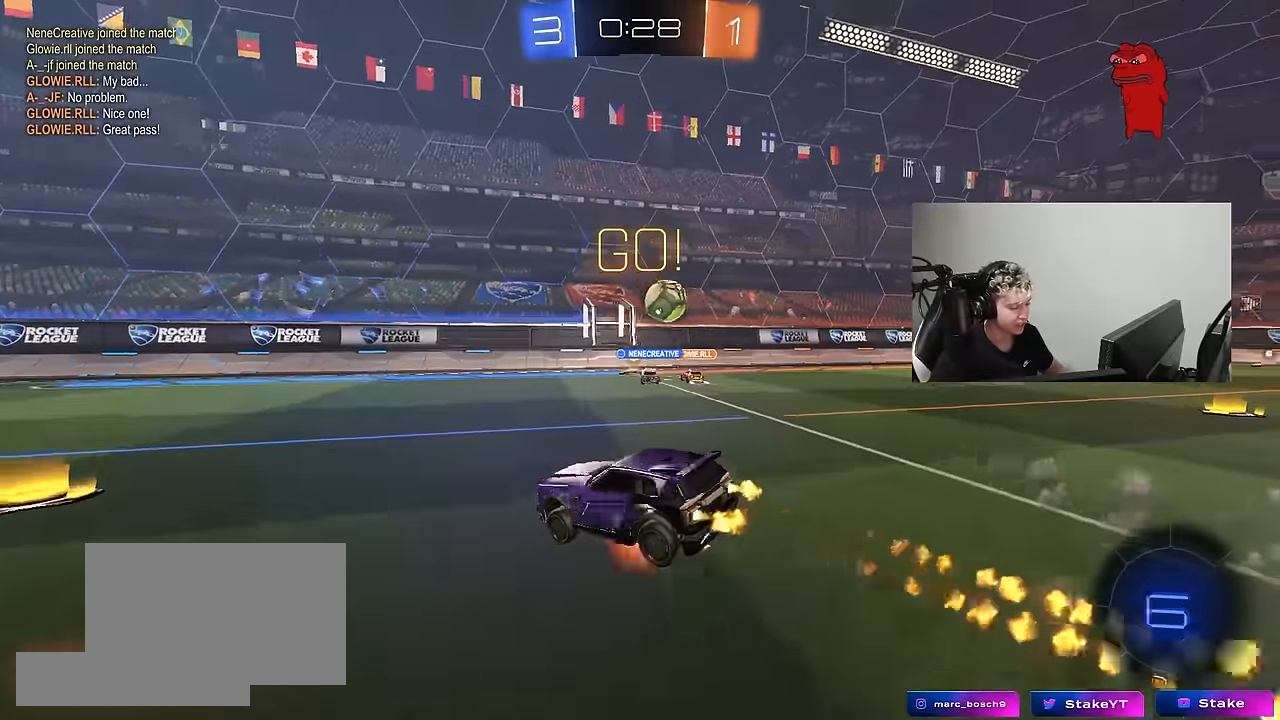
{"keys": ["a", "shift"], "mouse": ["left"], "mouse_move": "still", "events": [[17, "mouse_right", "down"], [100, "s", "down"], [100, "w", "up"], [184, "mouse_right", "up"], [434, "s", "up"]]}
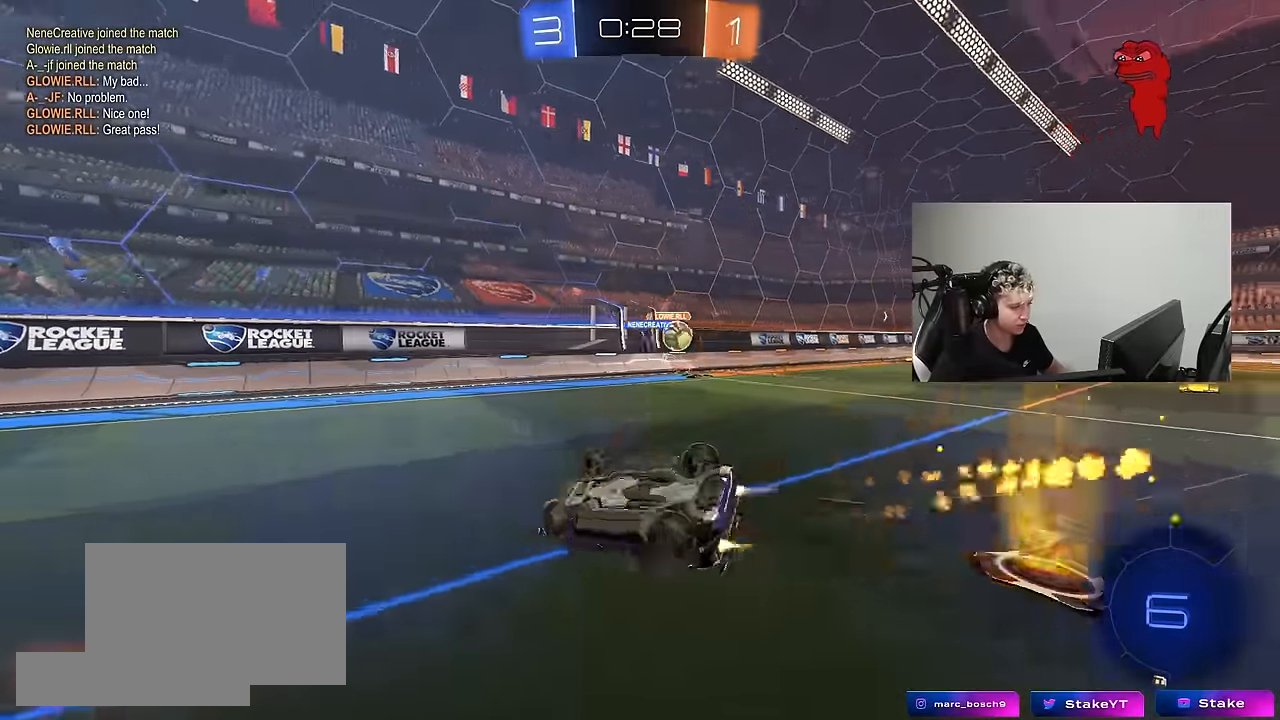
{"keys": ["a", "w"], "mouse": ["left"], "mouse_move": "left", "events": [[67, "s", "down"], [217, "space", "down"], [267, "s", "up"], [267, "shift", "up"], [300, "mouse_left", "up"], [400, "space", "up"], [400, "w", "down"], [500, "mouse_left", "down"]]}
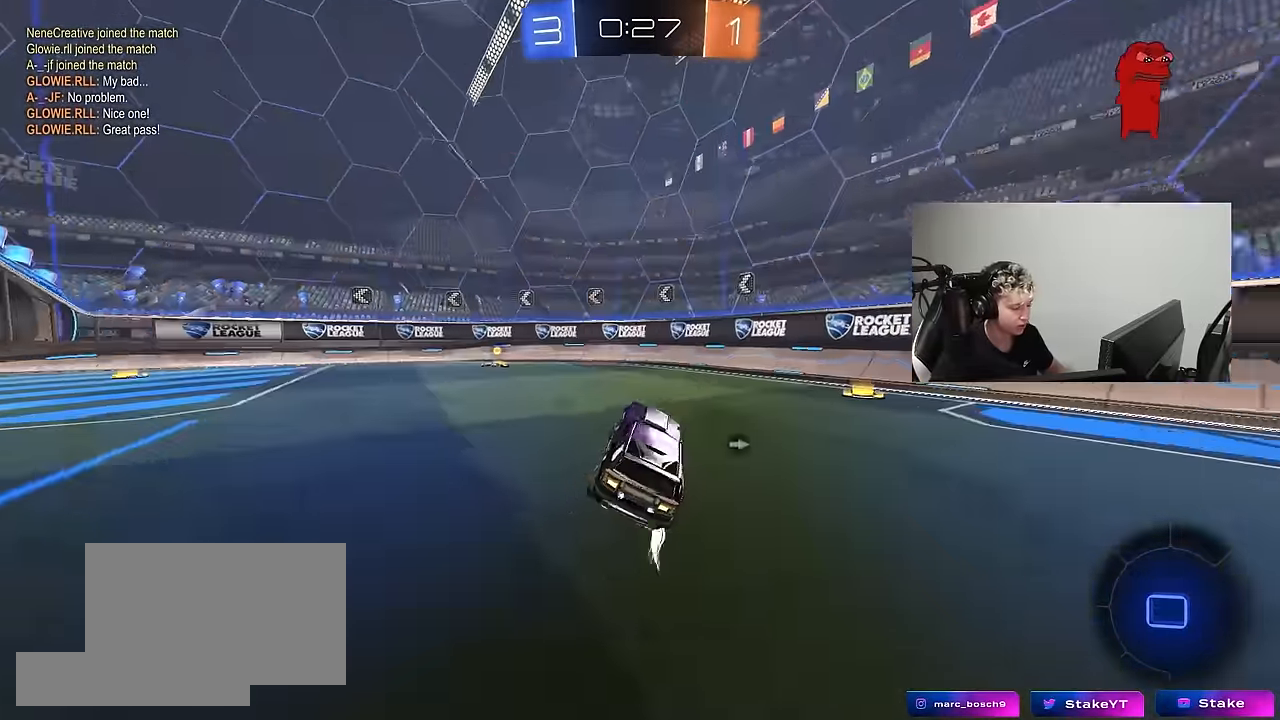
{"keys": ["a", "shift", "w"], "mouse": [], "mouse_move": "still", "events": [[50, "a", "up"], [184, "mouse_left", "up"], [267, "a", "down"], [367, "space", "down"], [417, "shift", "down"], [467, "space", "up"]]}
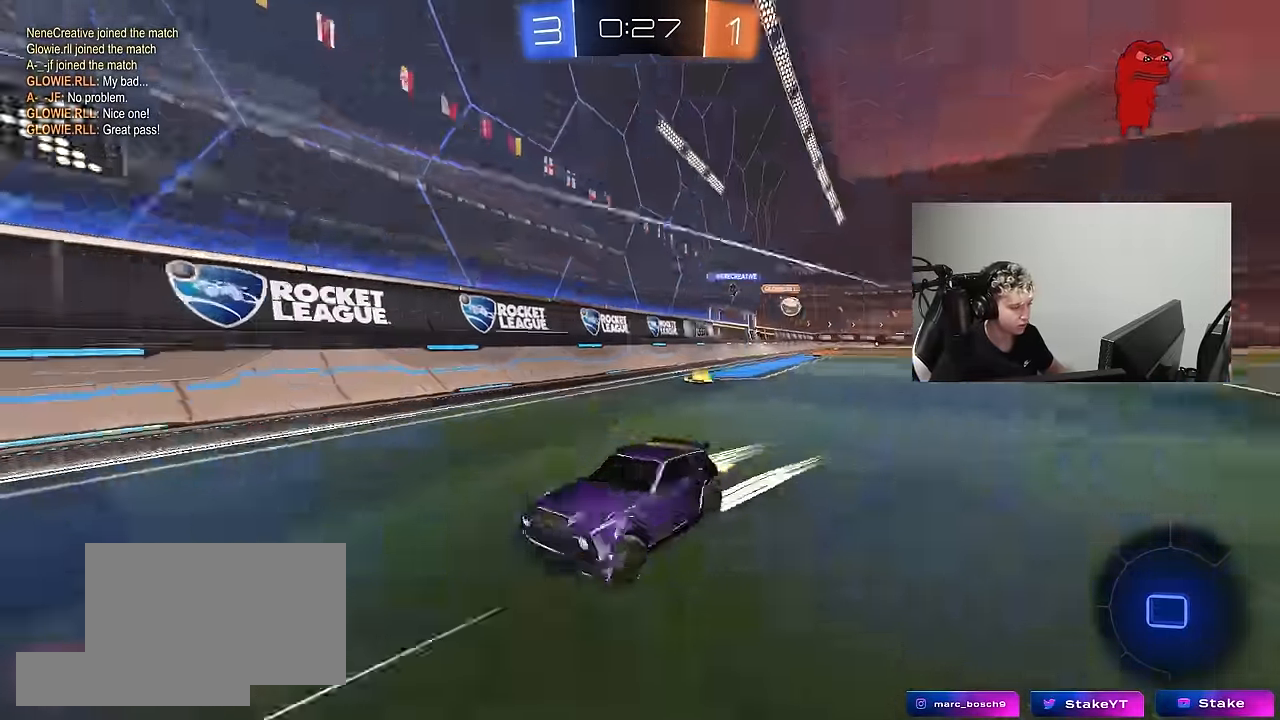
{"keys": ["a", "w"], "mouse": ["left"], "mouse_move": "still", "events": [[50, "shift", "up"], [434, "mouse_left", "down"]]}
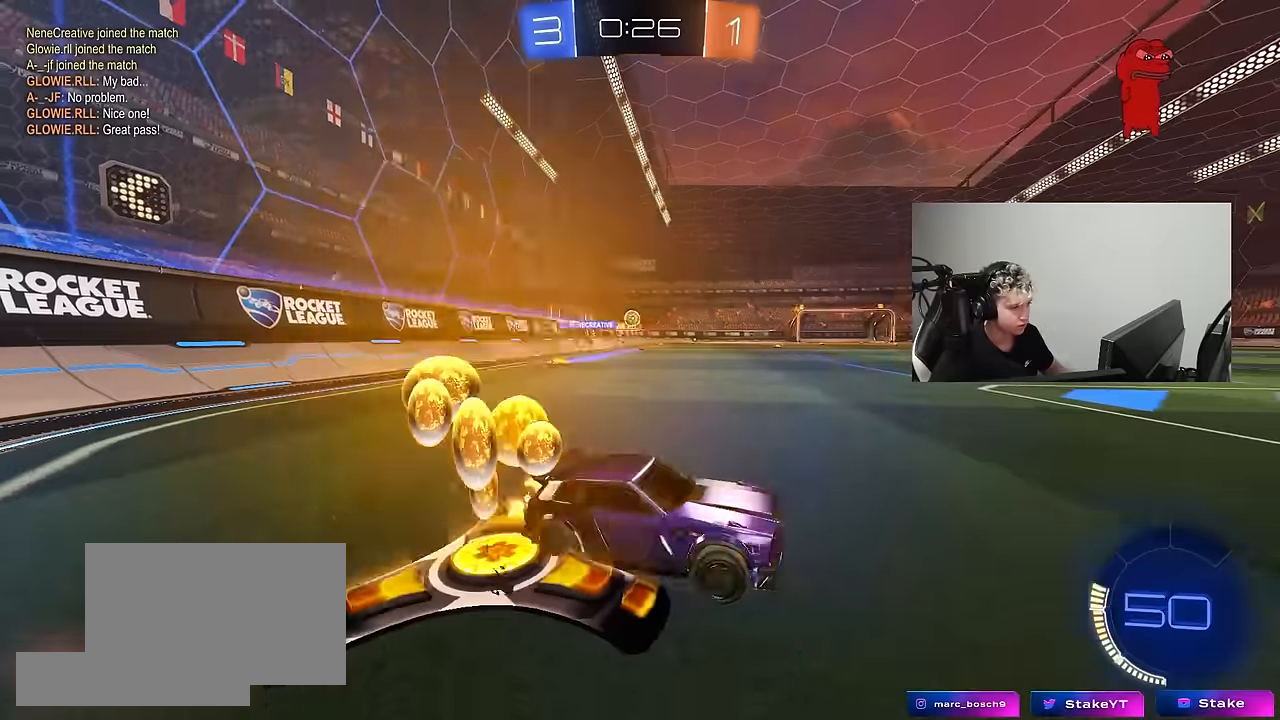
{"keys": ["a", "w"], "mouse": ["left"], "mouse_move": "still", "events": [[117, "shift", "down"], [217, "shift", "up"]]}
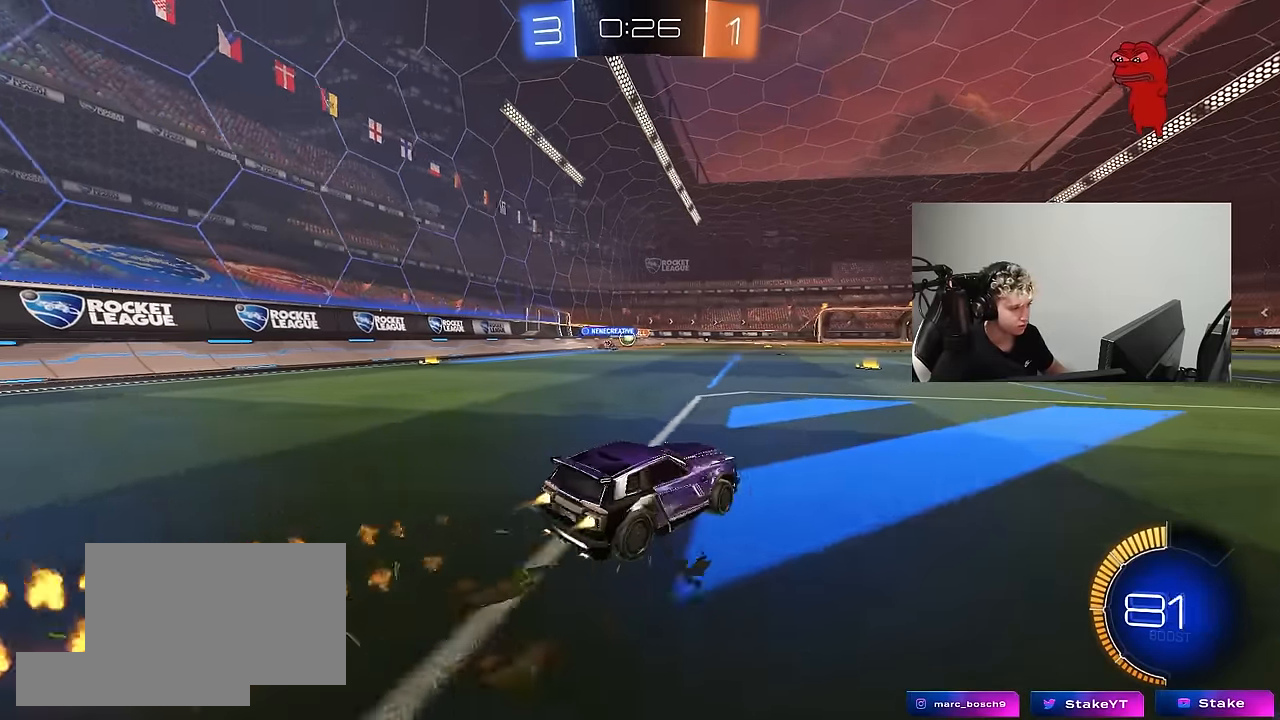
{"keys": ["a", "shift", "w"], "mouse": [], "mouse_move": "up", "events": [[134, "a", "up"], [134, "mouse_left", "up"], [467, "a", "down"], [467, "shift", "down"]]}
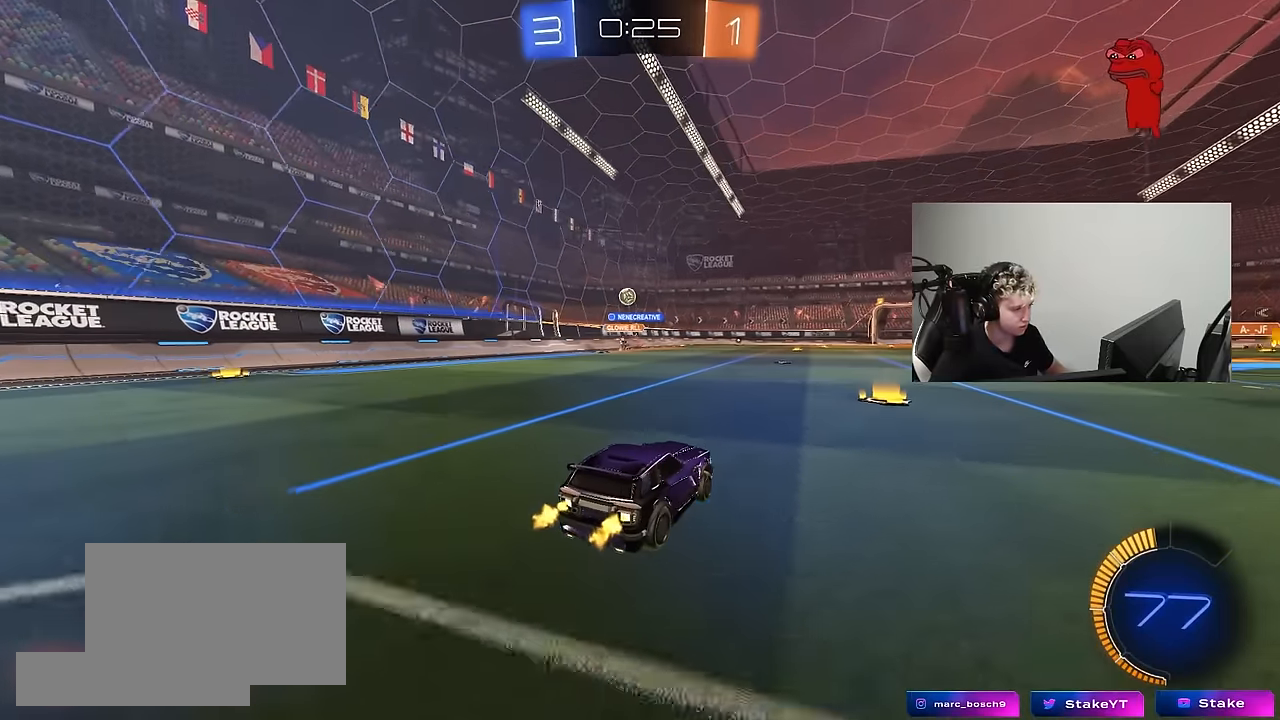
{"keys": ["w"], "mouse": [], "mouse_move": "still", "events": [[50, "shift", "up"], [200, "a", "up"], [200, "d", "down"], [250, "mouse_left", "down"], [334, "mouse_left", "up"], [384, "d", "up"]]}
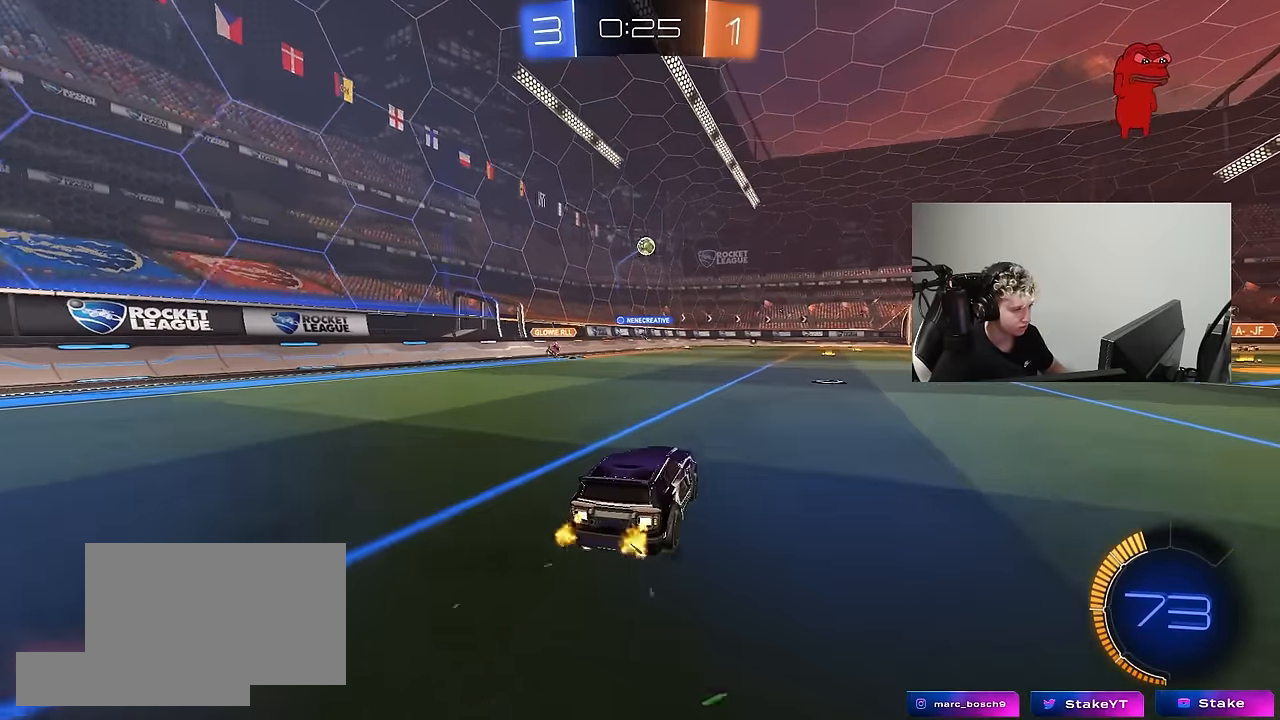
{"keys": ["w"], "mouse": [], "mouse_move": "still", "events": [[117, "d", "down"], [450, "d", "up"]]}
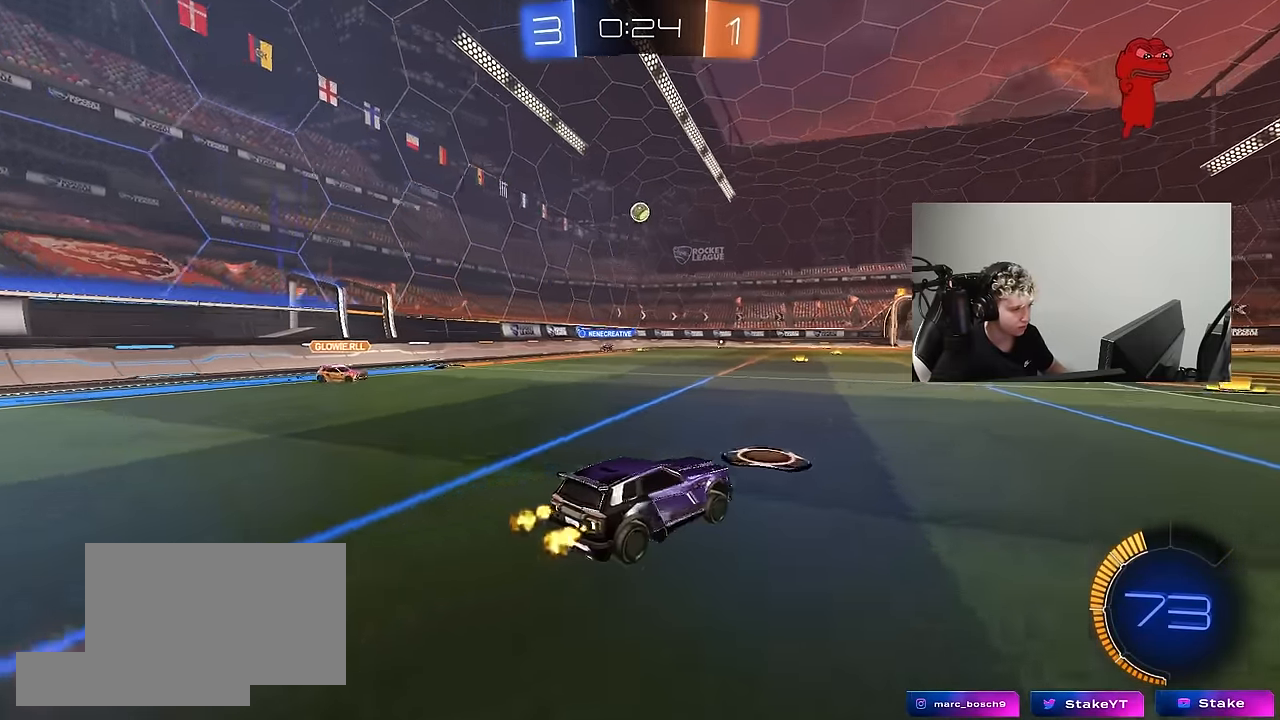
{"keys": ["w"], "mouse": [], "mouse_move": "still", "events": [[34, "d", "down"], [284, "d", "up"]]}
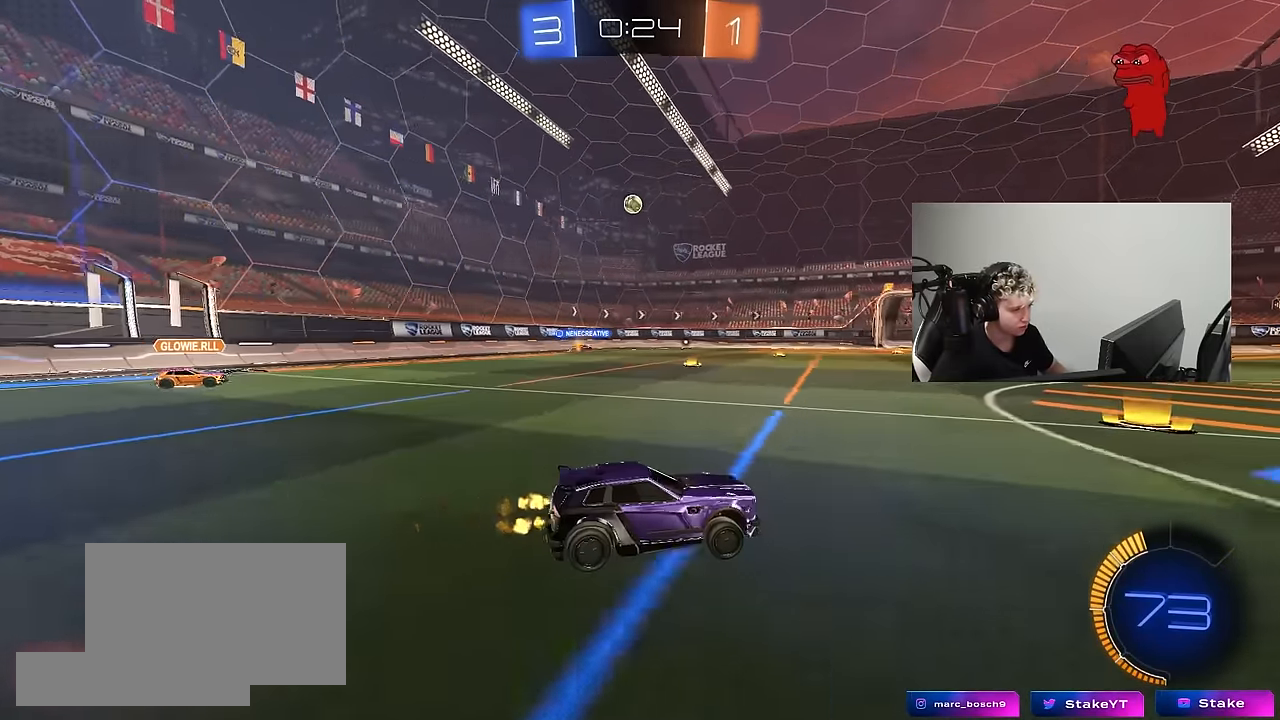
{"keys": ["a", "w"], "mouse": [], "mouse_move": "still", "events": [[150, "a", "down"], [150, "shift", "down"], [300, "shift", "up"]]}
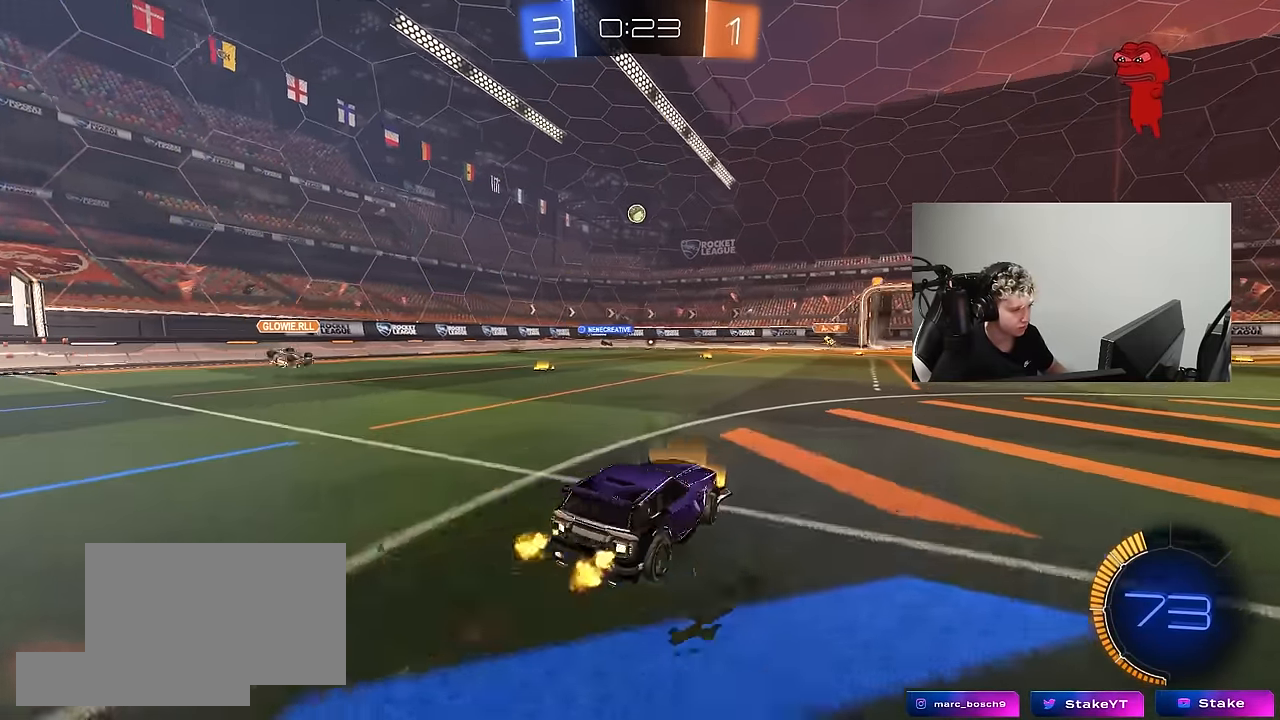
{"keys": ["w"], "mouse": ["left"], "mouse_move": "still", "events": [[350, "mouse_left", "down"], [400, "a", "up"]]}
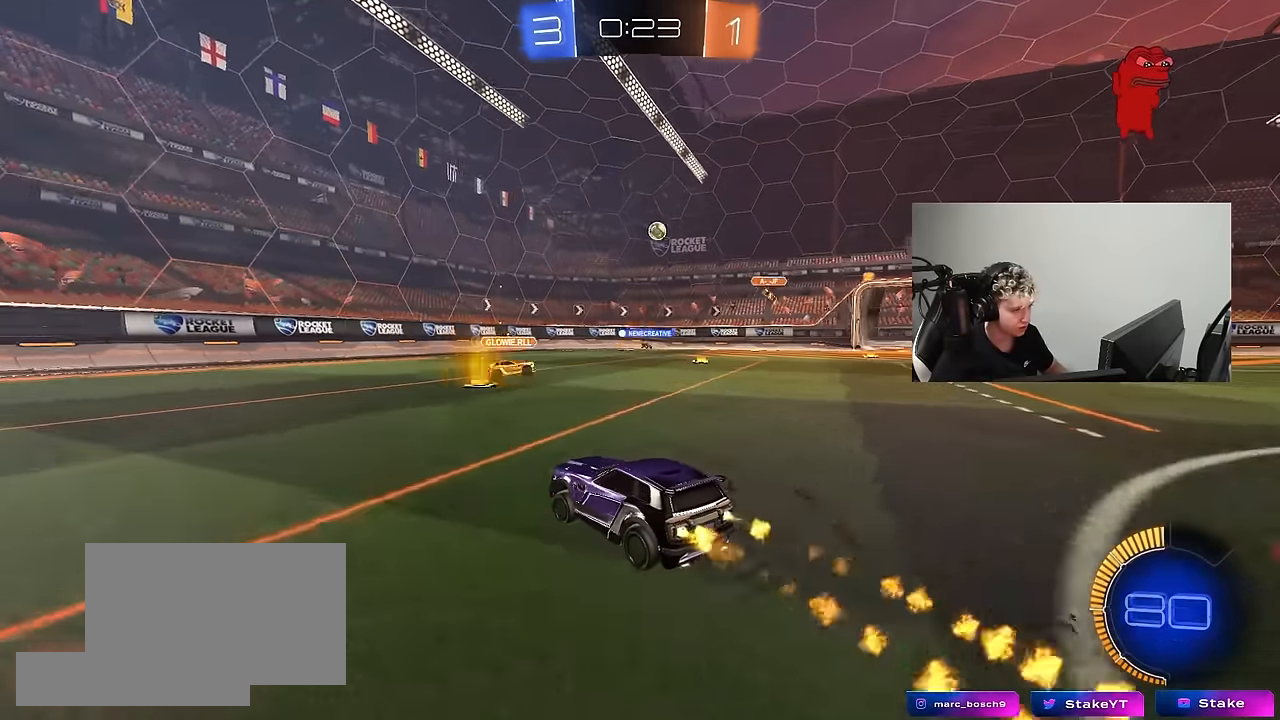
{"keys": ["a", "w"], "mouse": [], "mouse_move": "still", "events": [[34, "d", "down"], [34, "mouse_left", "up"], [234, "d", "up"], [417, "a", "down"]]}
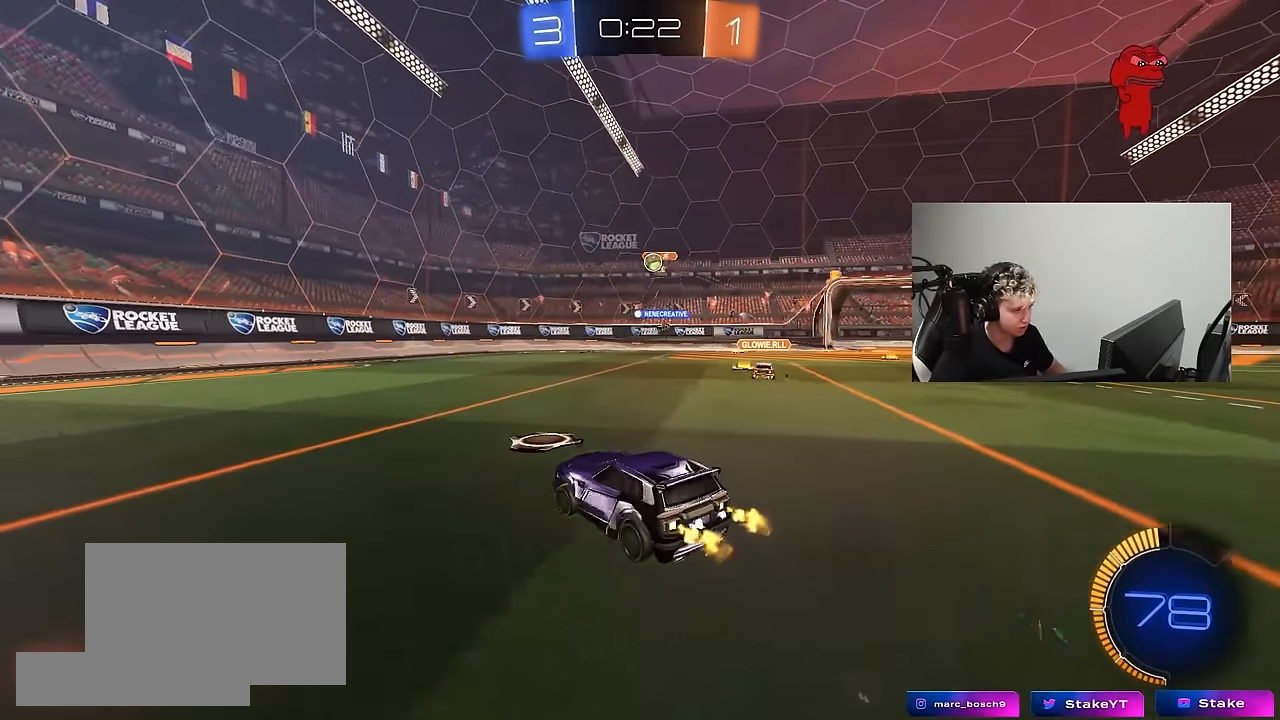
{"keys": ["a", "w"], "mouse": [], "mouse_move": "still", "events": [[100, "a", "up"], [250, "d", "down"], [434, "d", "up"], [484, "a", "down"]]}
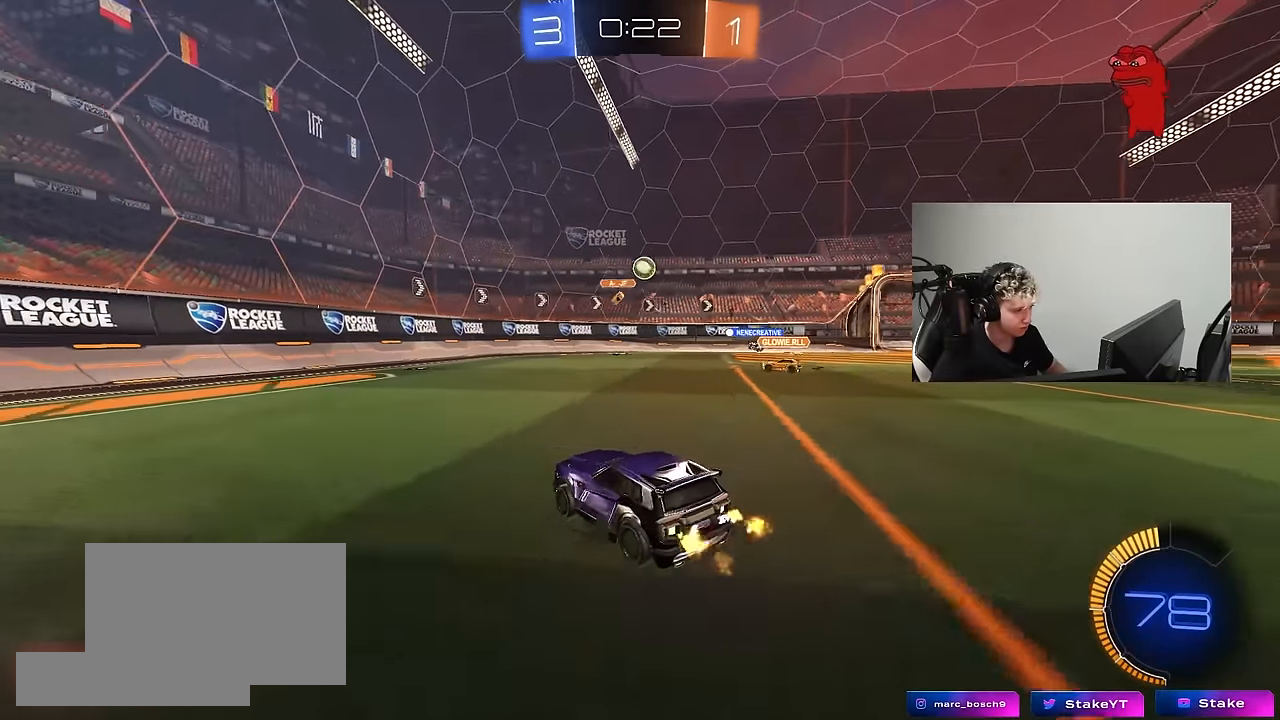
{"keys": ["a", "w"], "mouse": [], "mouse_move": "still", "events": [[67, "shift", "down"], [167, "shift", "up"]]}
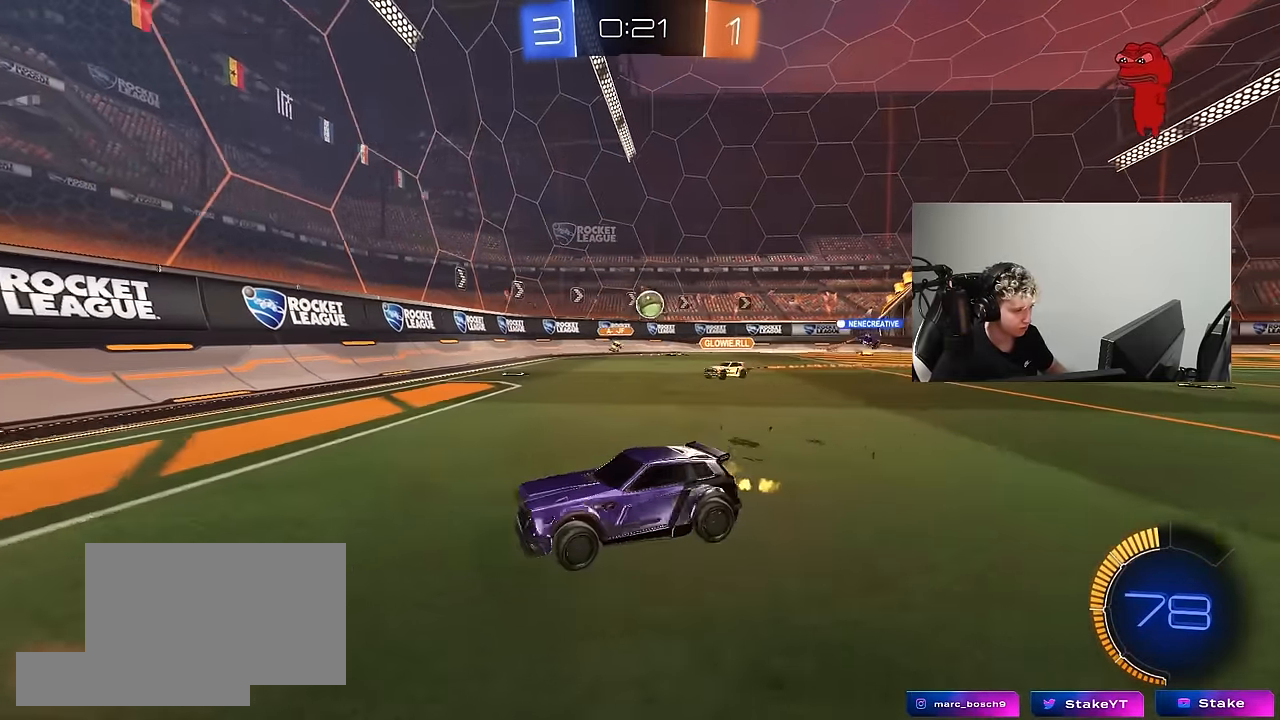
{"keys": ["a", "w"], "mouse": ["left"], "mouse_move": "still", "events": [[184, "shift", "down"], [267, "shift", "up"], [417, "mouse_left", "down"]]}
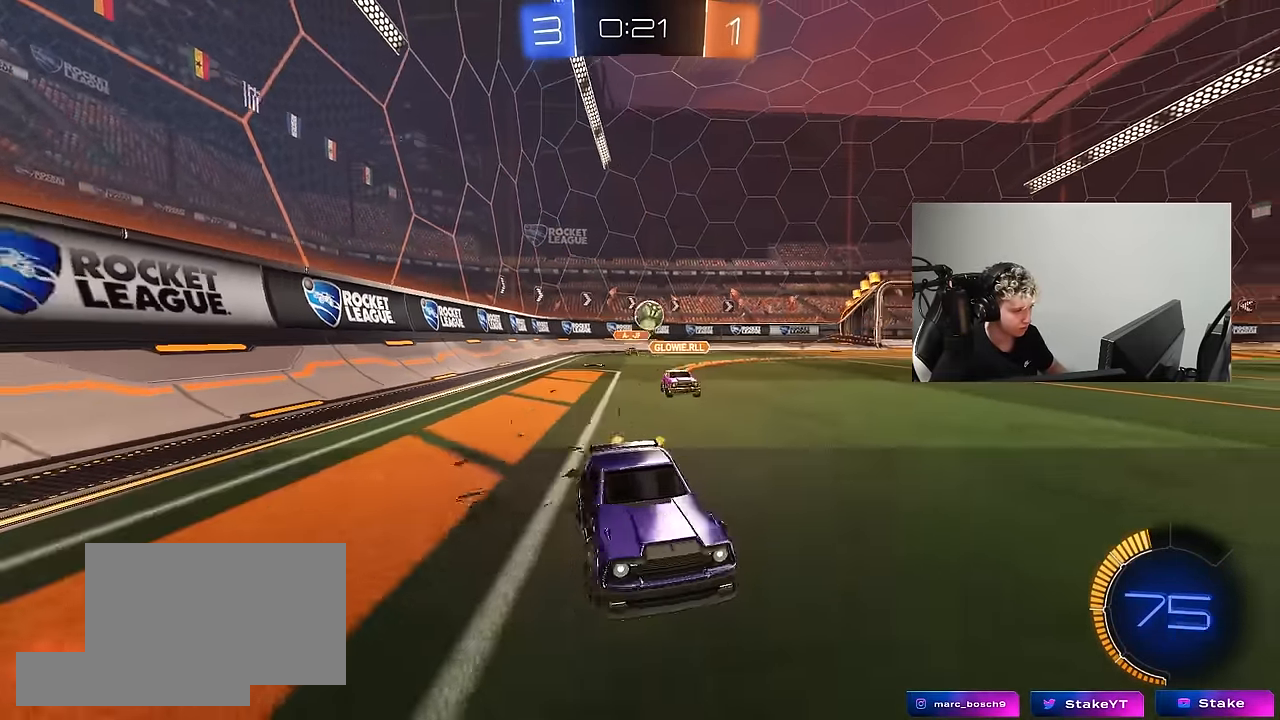
{"keys": [], "mouse": ["left"], "mouse_move": "still", "events": [[100, "a", "up"], [250, "a", "down"], [250, "mouse_right", "down"], [284, "w", "up"], [334, "a", "up"], [334, "d", "down"], [384, "mouse_right", "up"], [484, "d", "up"]]}
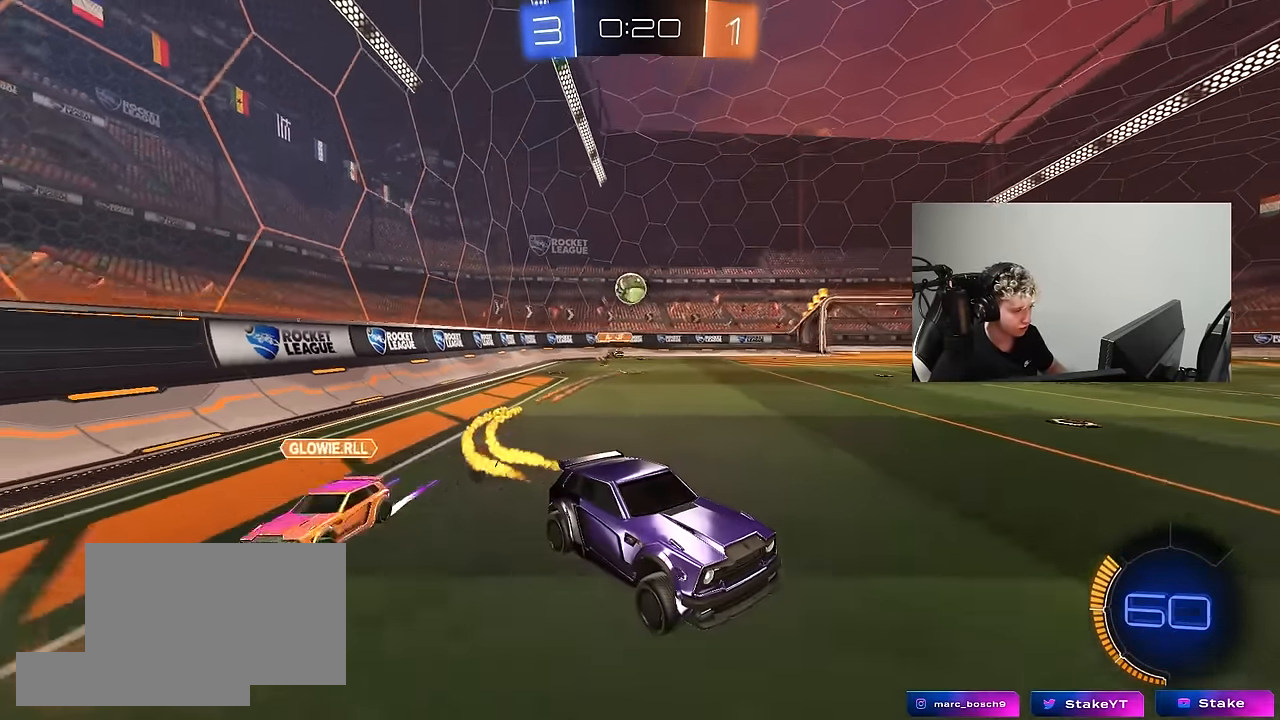
{"keys": ["d", "s", "shift"], "mouse": [], "mouse_move": "still", "events": [[117, "d", "down"], [117, "mouse_left", "up"], [167, "mouse_right", "down"], [167, "shift", "down"], [167, "w", "down"], [267, "s", "down"], [267, "w", "up"], [350, "mouse_right", "up"], [400, "mouse_left", "down"], [500, "mouse_left", "up"]]}